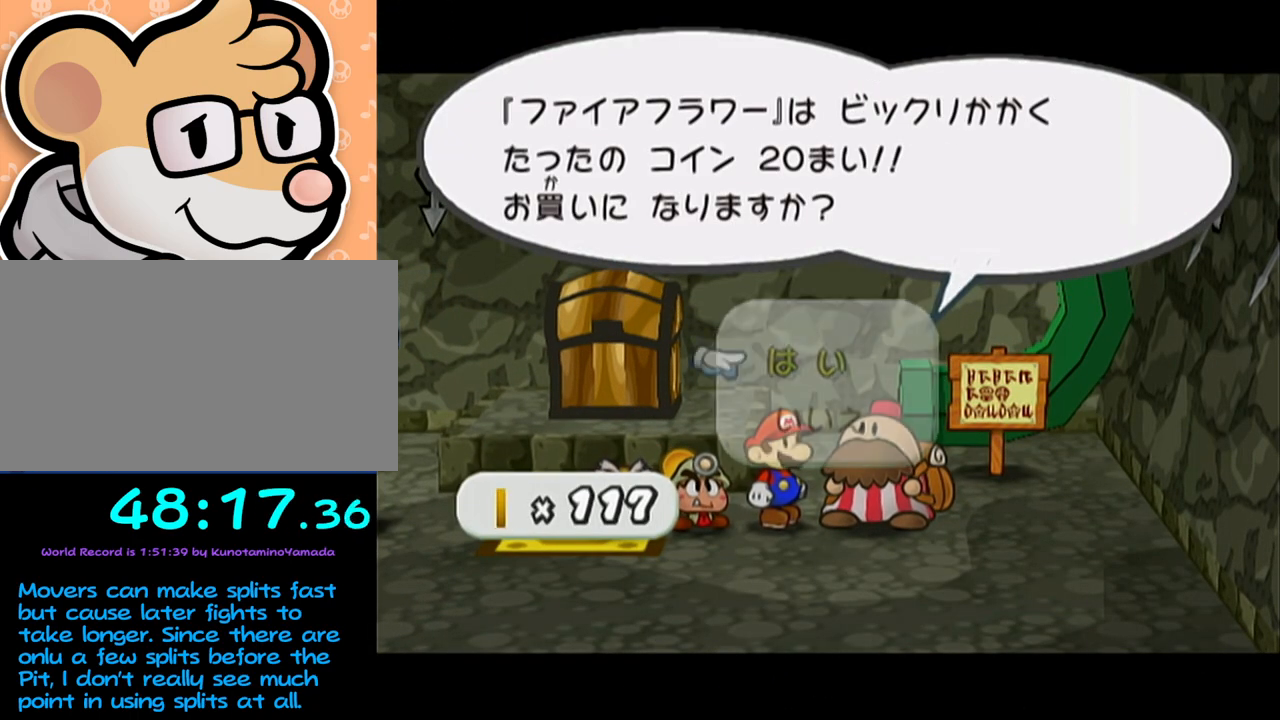
Gameplay with a controller (Nintendo layout); each line is a JSON object with the inputs held at the frame after it. "events" lists button and stick changes between this image and that frame as [ms after this image, input, new state], when the widget could be followed in between. Not read: L3 R3 right_stick.
{"buttons": ["A"], "left_stick": "center", "events": []}
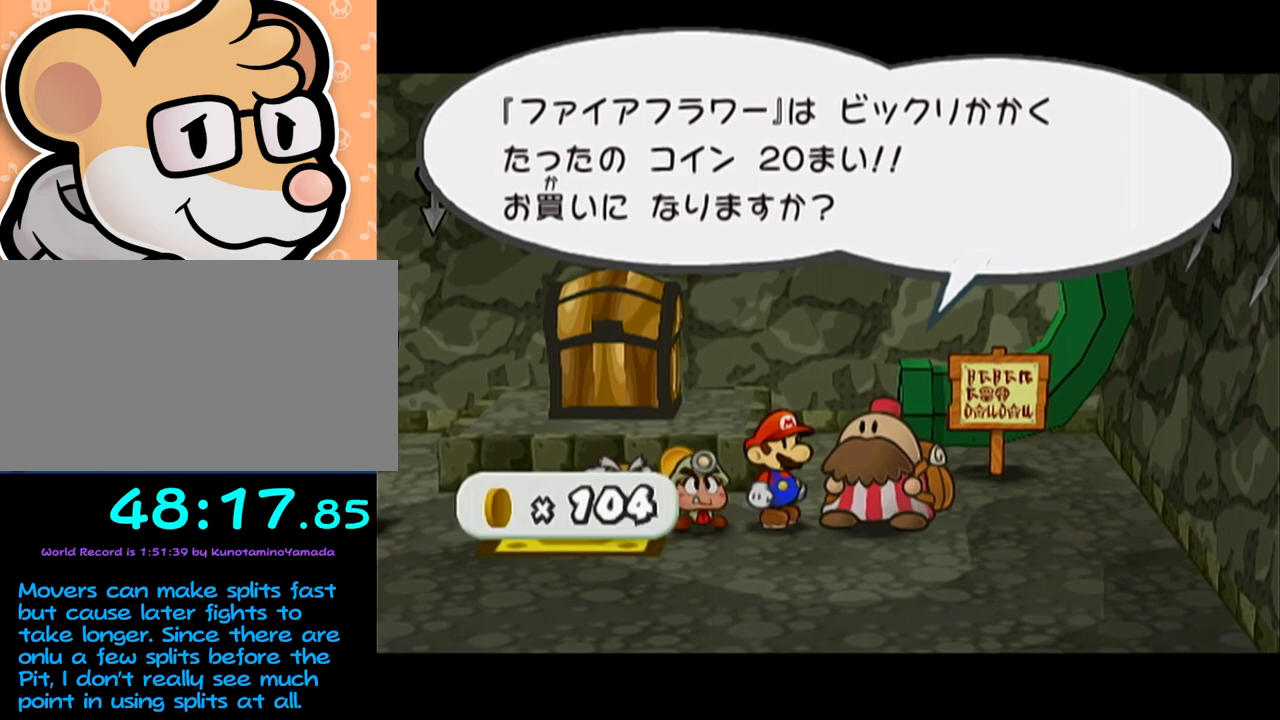
{"buttons": ["A"], "left_stick": "center", "events": [[217, "A", "up"], [500, "A", "down"]]}
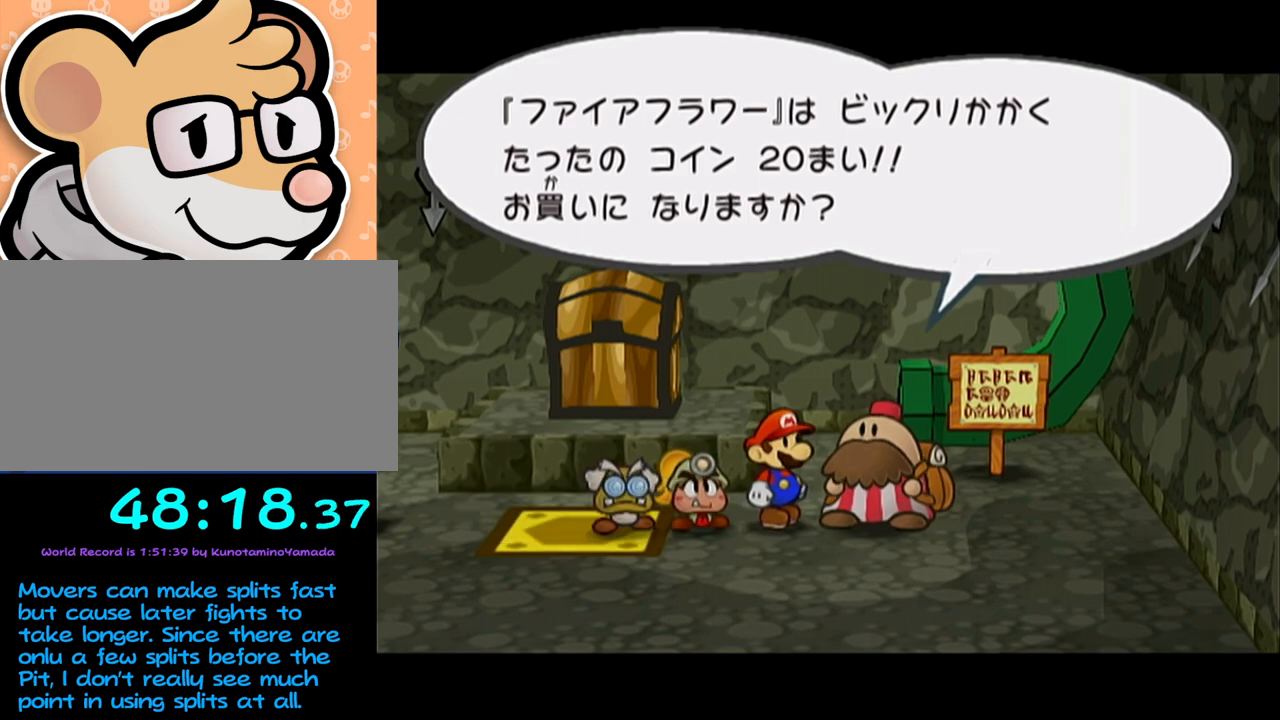
{"buttons": [], "left_stick": "center", "events": [[100, "A", "up"], [100, "B", "down"], [133, "B", "up"], [167, "A", "down"], [200, "B", "down"], [217, "B", "up"], [267, "A", "up"], [317, "A", "down"], [317, "B", "down"], [350, "B", "up"], [450, "A", "up"], [450, "B", "down"], [467, "B", "up"]]}
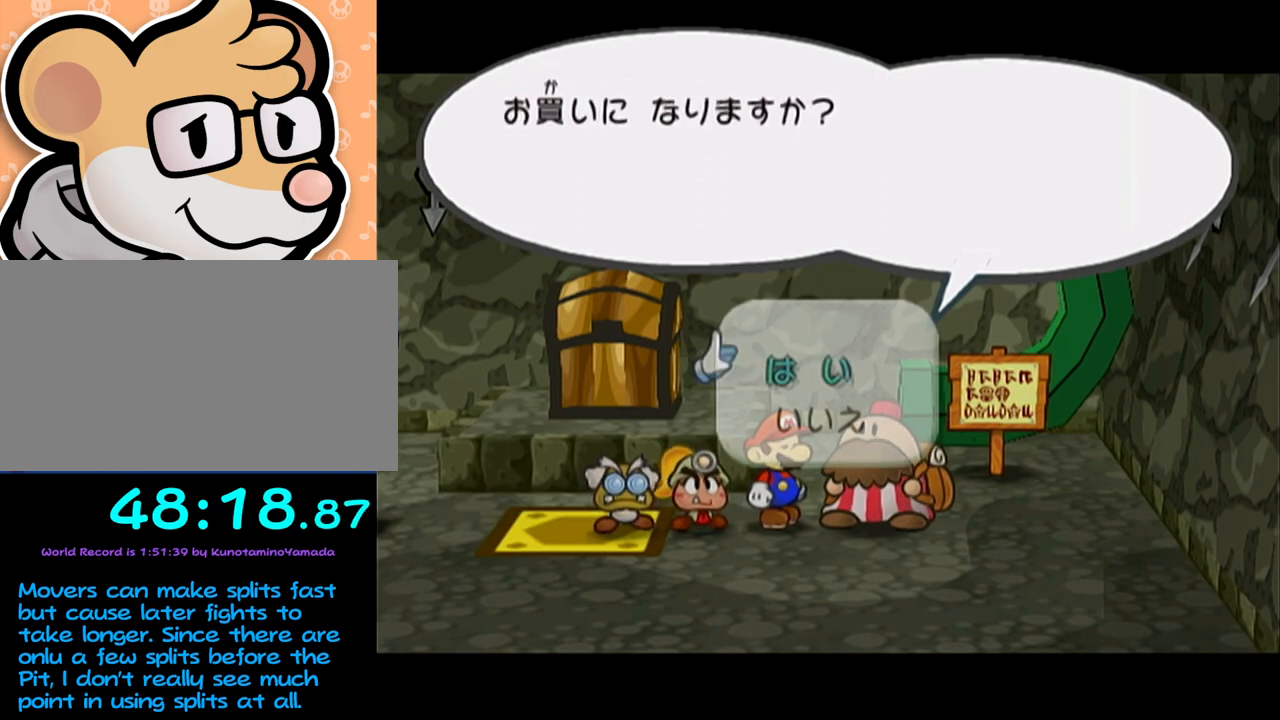
{"buttons": [], "left_stick": "center", "events": [[67, "B", "down"], [133, "B", "up"], [200, "B", "down"], [250, "B", "up"], [317, "B", "down"], [383, "B", "up"], [450, "B", "down"], [500, "B", "up"]]}
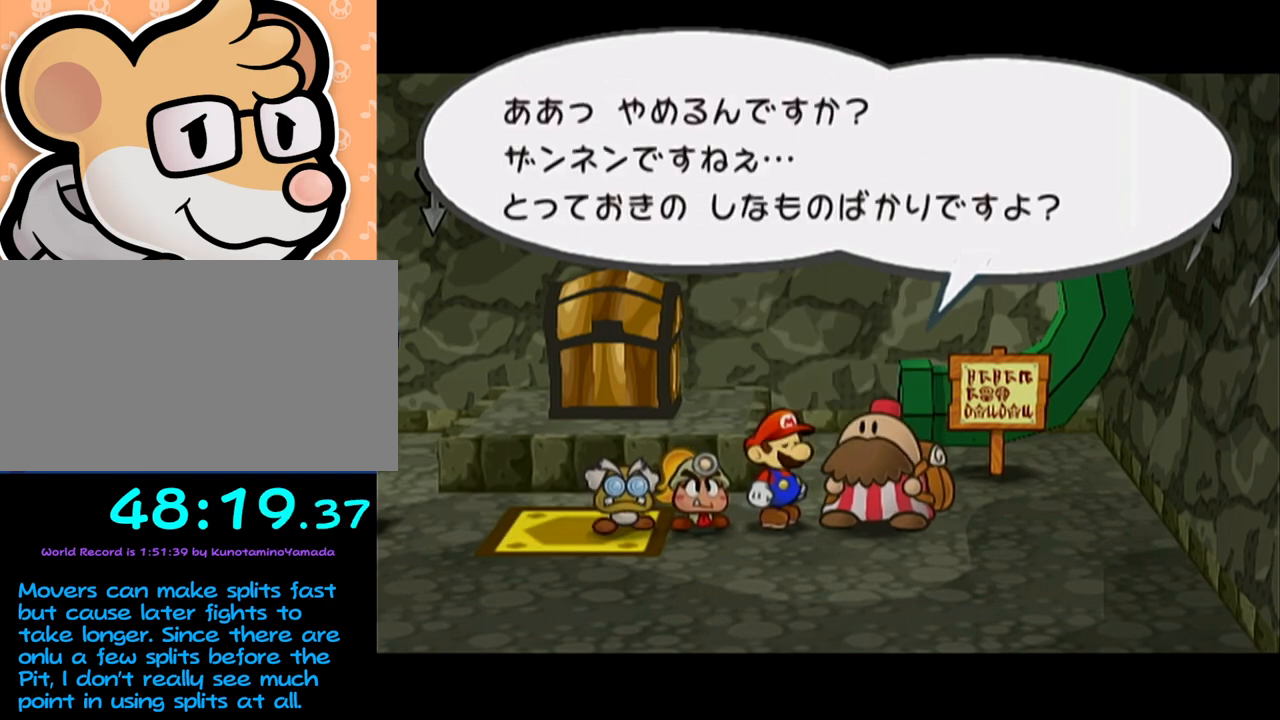
{"buttons": [], "left_stick": "center", "events": [[33, "A", "down"], [67, "A", "up"], [100, "B", "down"], [133, "A", "down"], [133, "B", "up"], [200, "A", "up"], [217, "B", "down"], [250, "B", "up"], [317, "B", "down"], [383, "B", "up"]]}
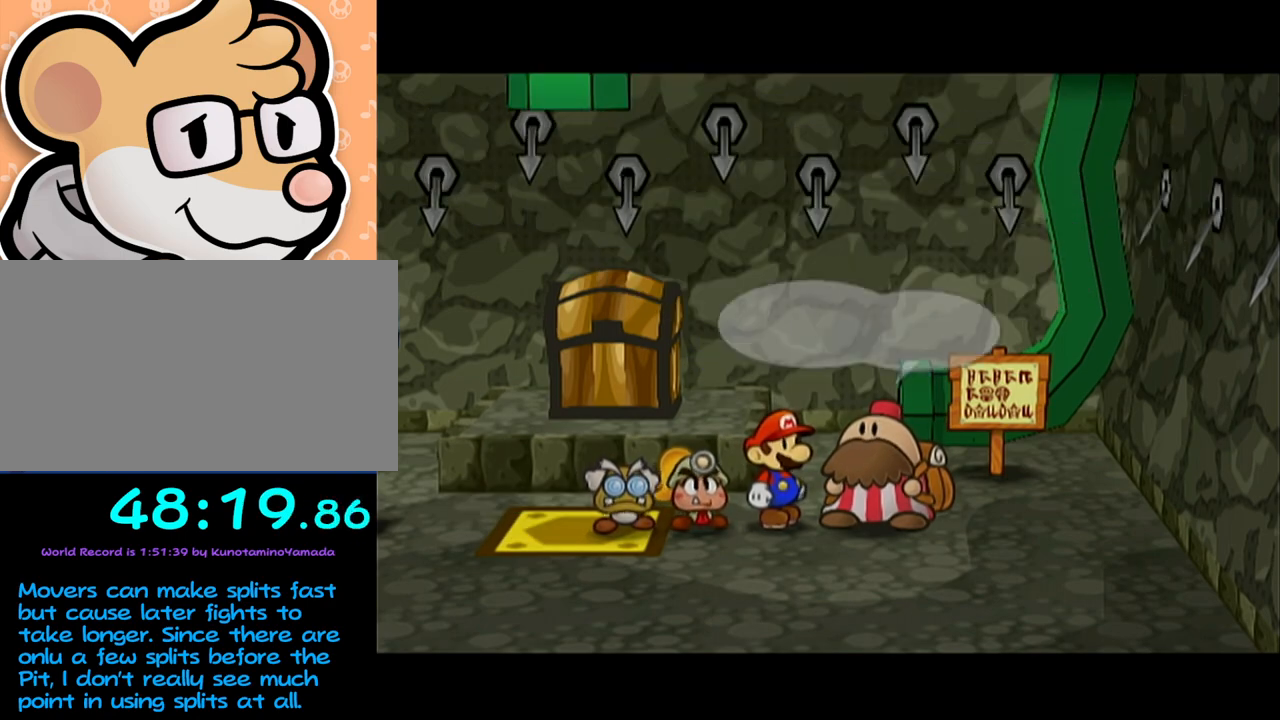
{"buttons": [], "left_stick": "left", "events": [[67, "left_stick", "left"], [317, "left_stick", "up-left"], [433, "left_stick", "left"], [483, "A", "down"], [500, "A", "up"]]}
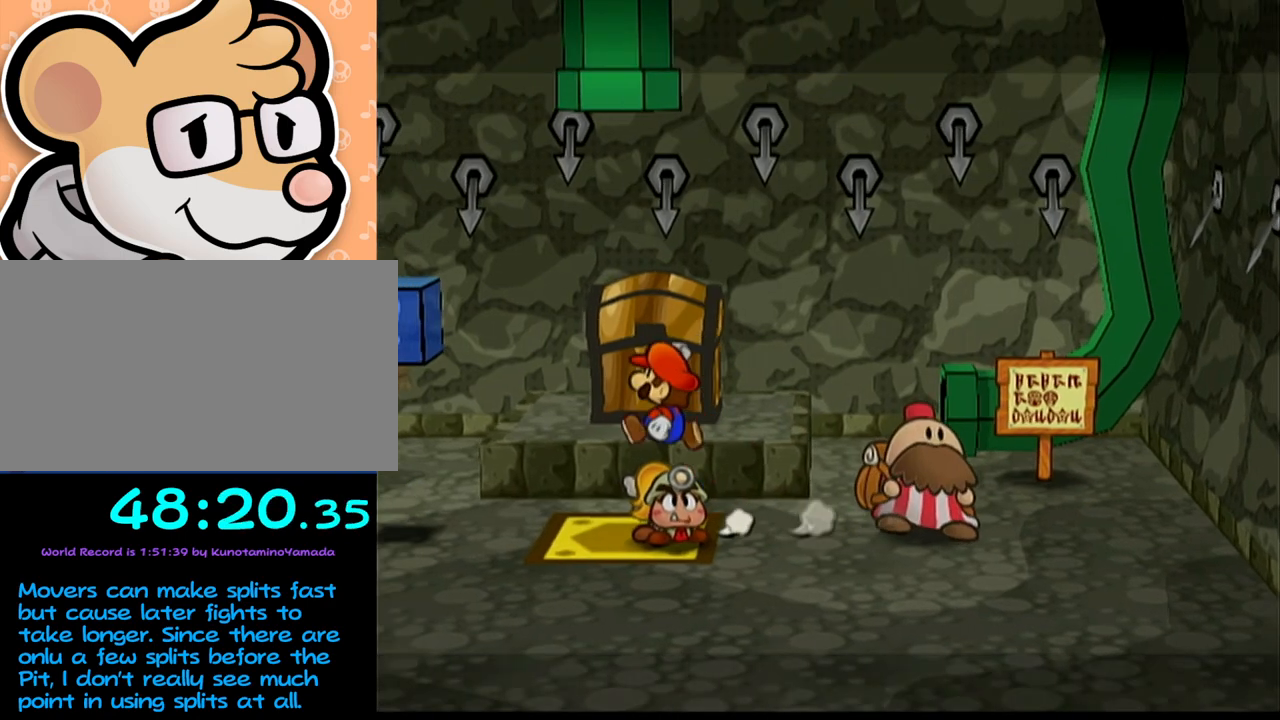
{"buttons": [], "left_stick": "left", "events": []}
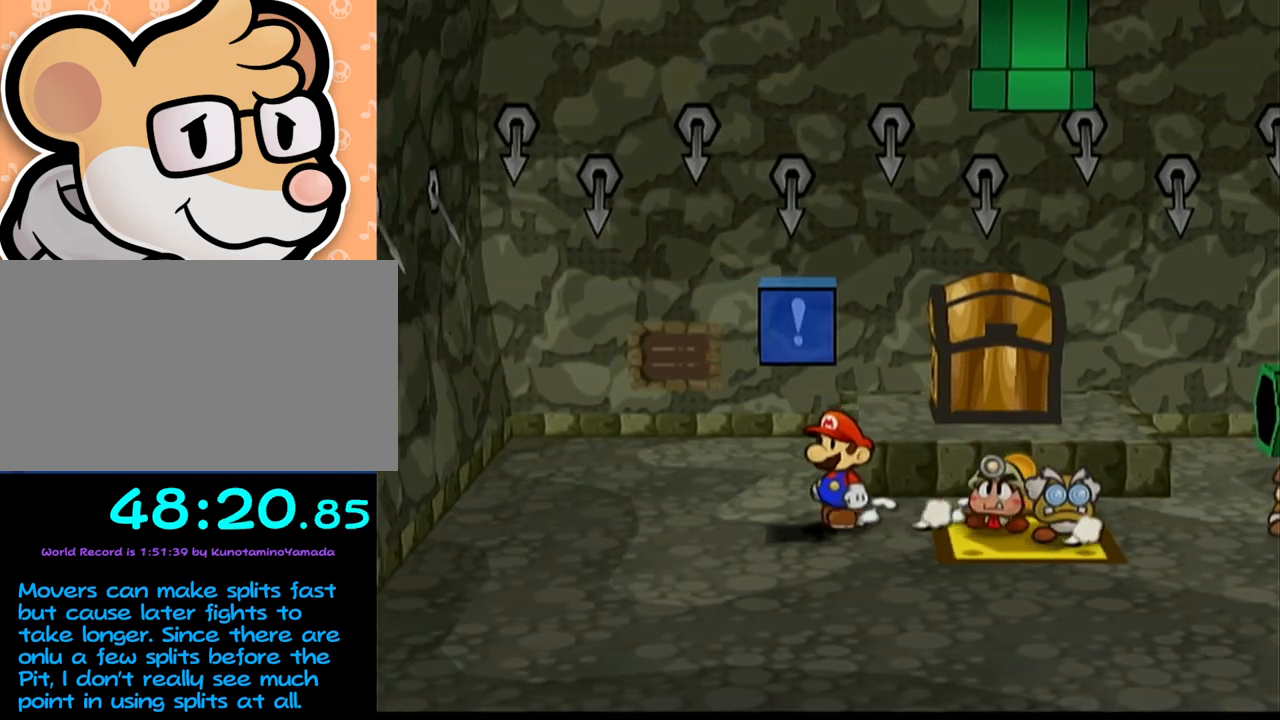
{"buttons": [], "left_stick": "center", "events": [[167, "left_stick", "right"], [200, "A", "down"], [350, "left_stick", "center"], [383, "A", "up"]]}
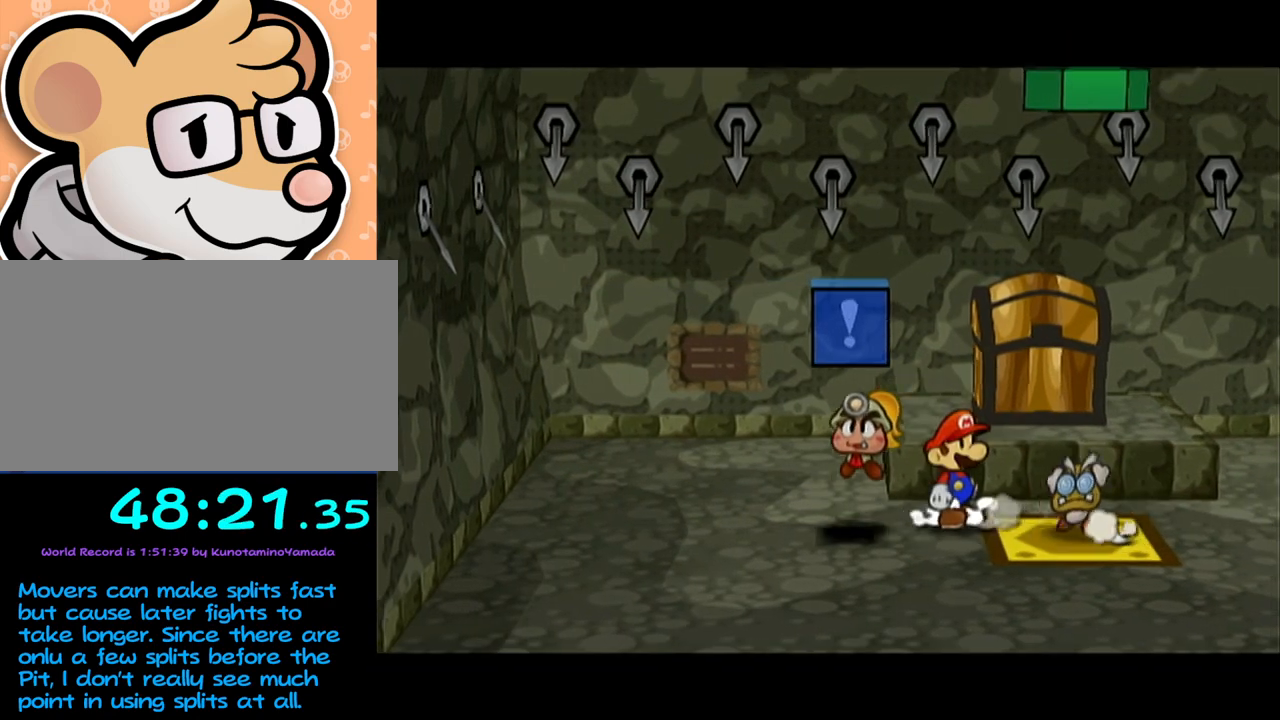
{"buttons": [], "left_stick": "right", "events": [[200, "left_stick", "right"]]}
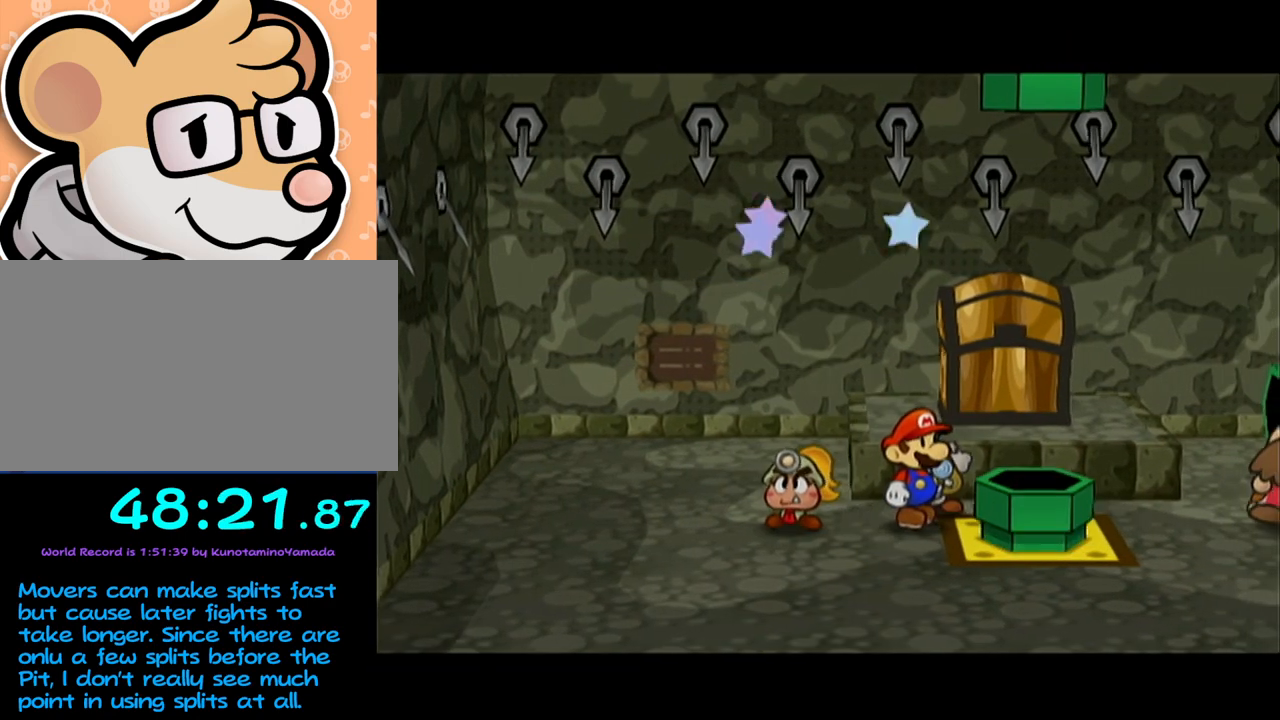
{"buttons": [], "left_stick": "down", "events": [[183, "A", "down"], [317, "A", "up"], [450, "left_stick", "down"]]}
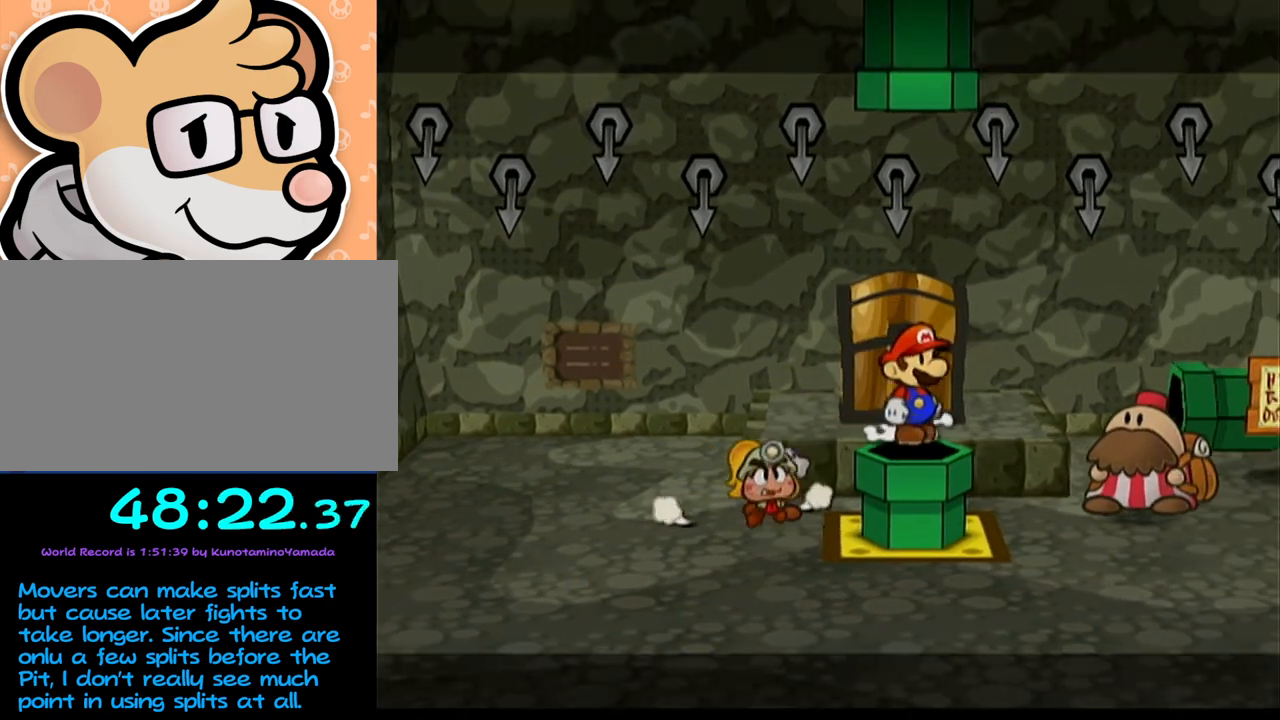
{"buttons": [], "left_stick": "center", "events": [[300, "left_stick", "center"]]}
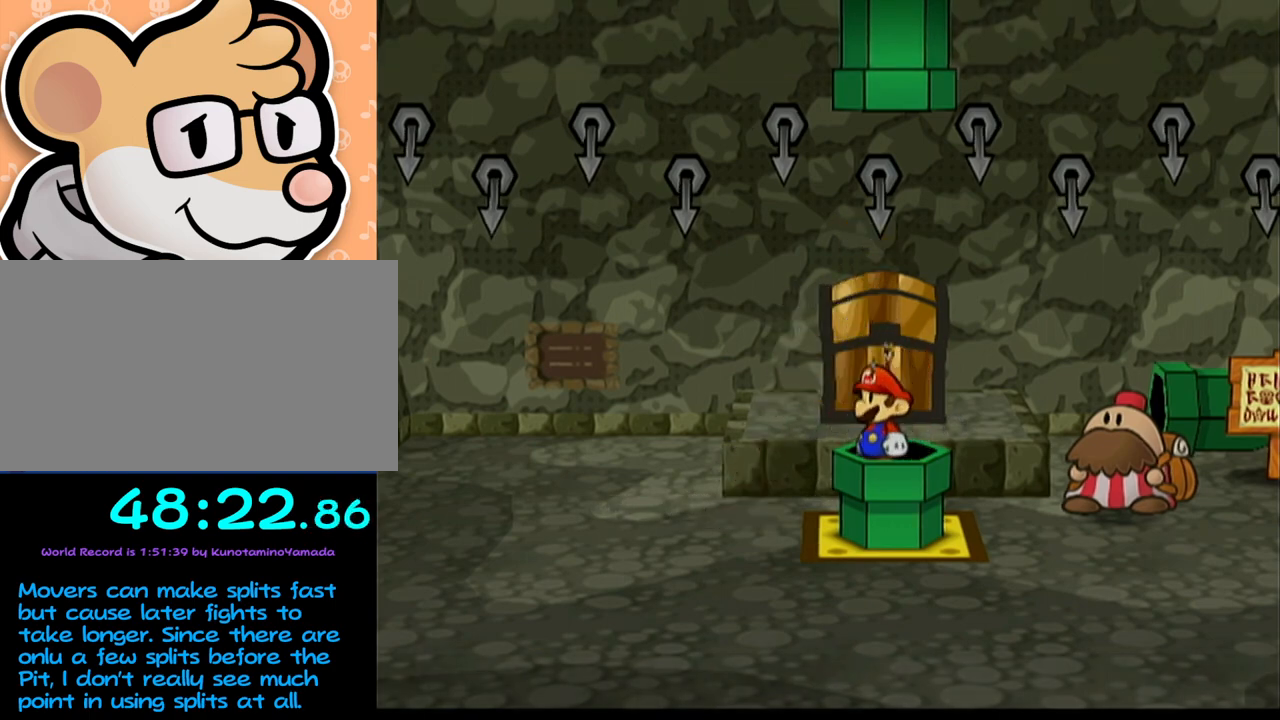
{"buttons": [], "left_stick": "center", "events": []}
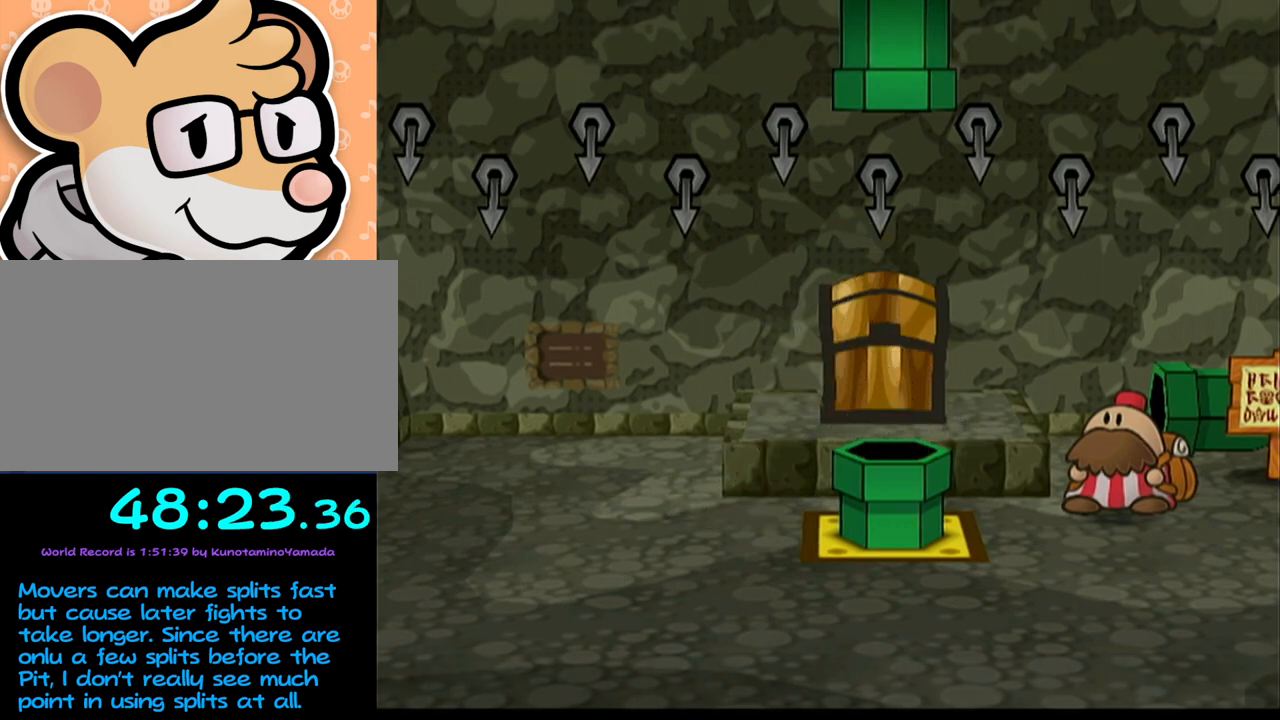
{"buttons": [], "left_stick": "center", "events": []}
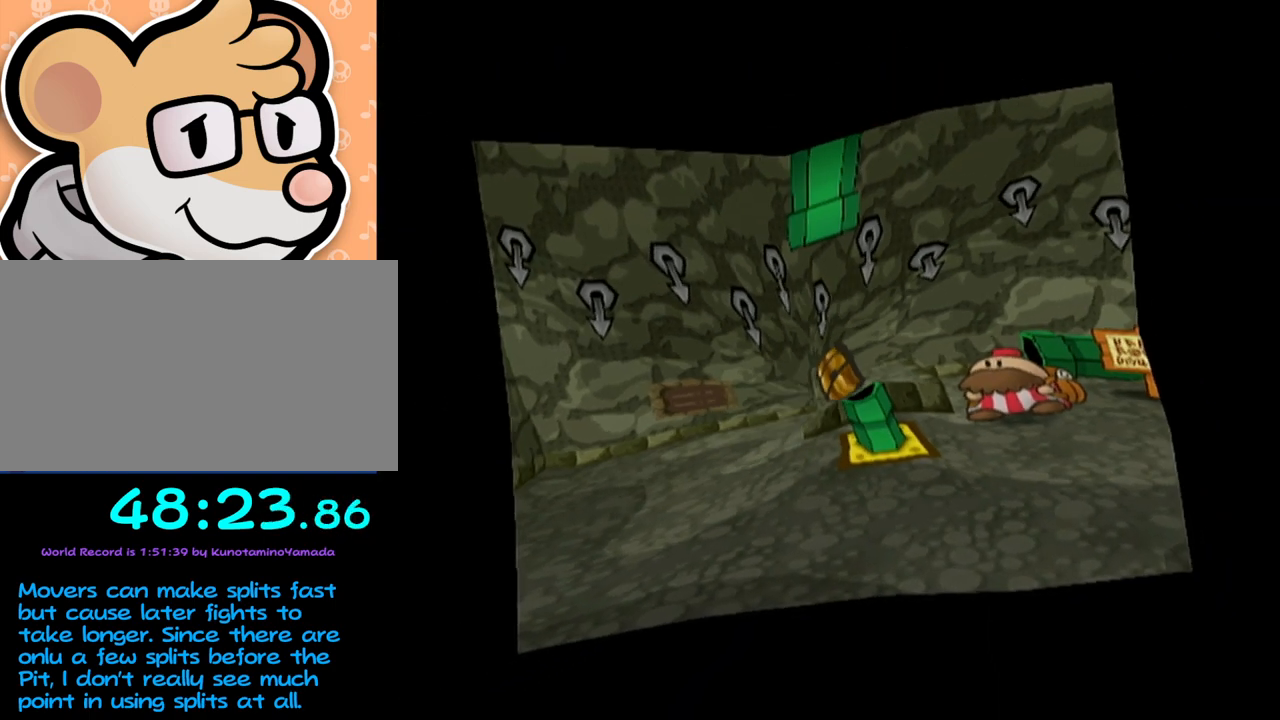
{"buttons": [], "left_stick": "center", "events": []}
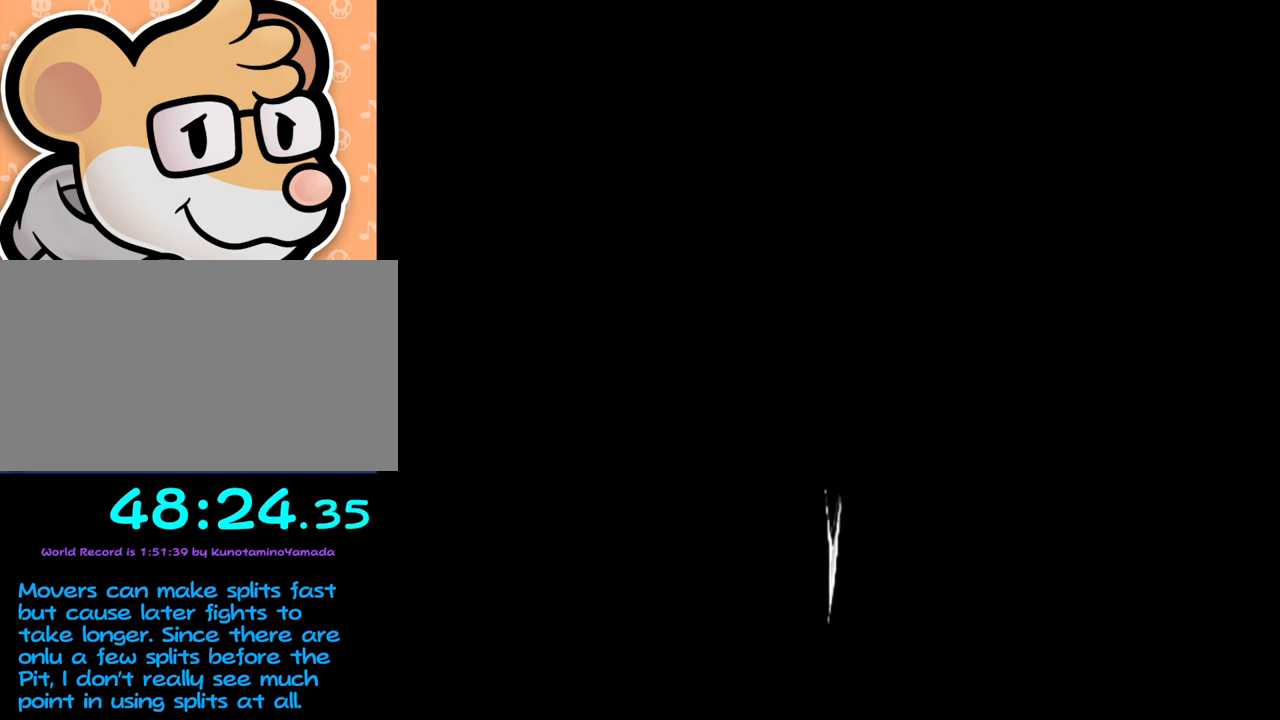
{"buttons": [], "left_stick": "center", "events": []}
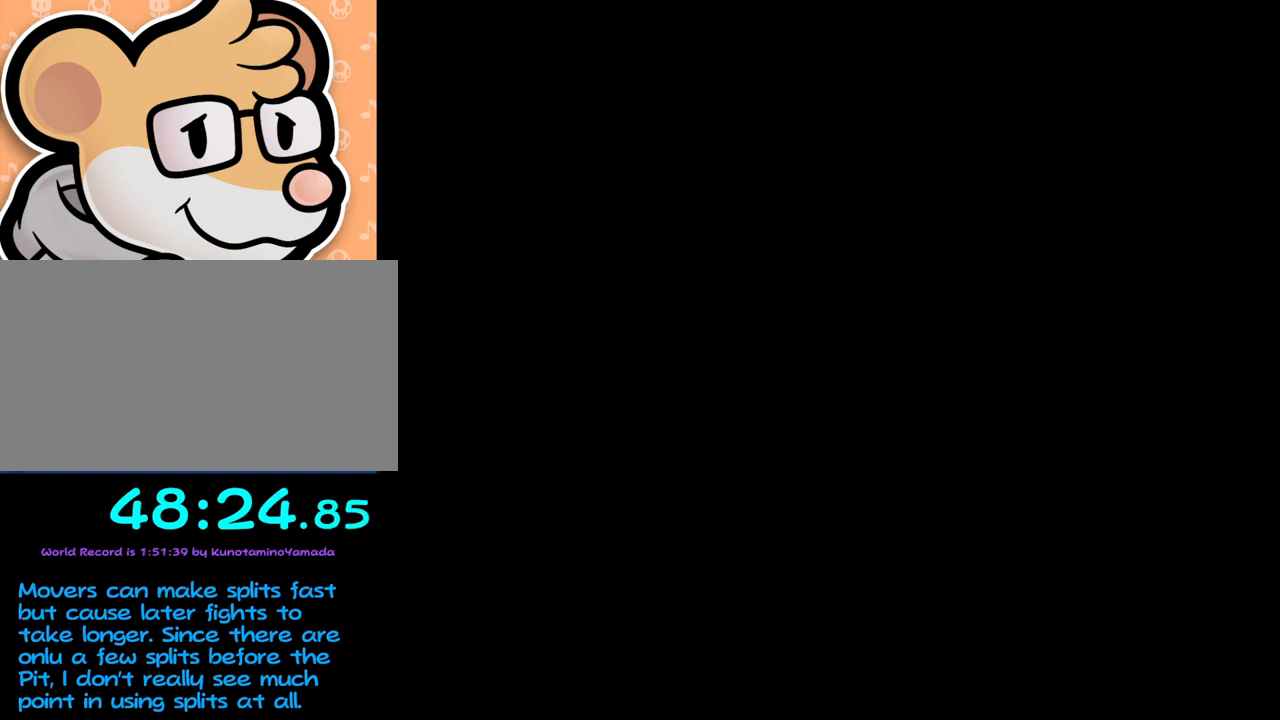
{"buttons": [], "left_stick": "center", "events": []}
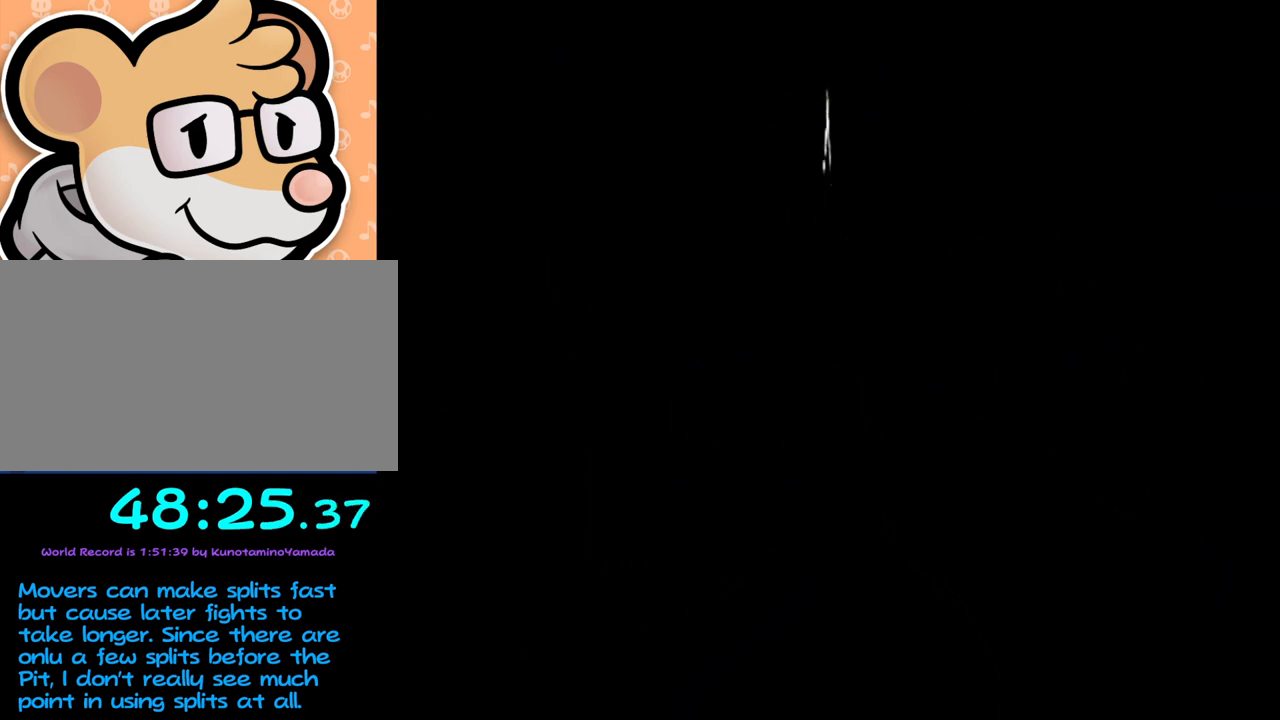
{"buttons": [], "left_stick": "center", "events": []}
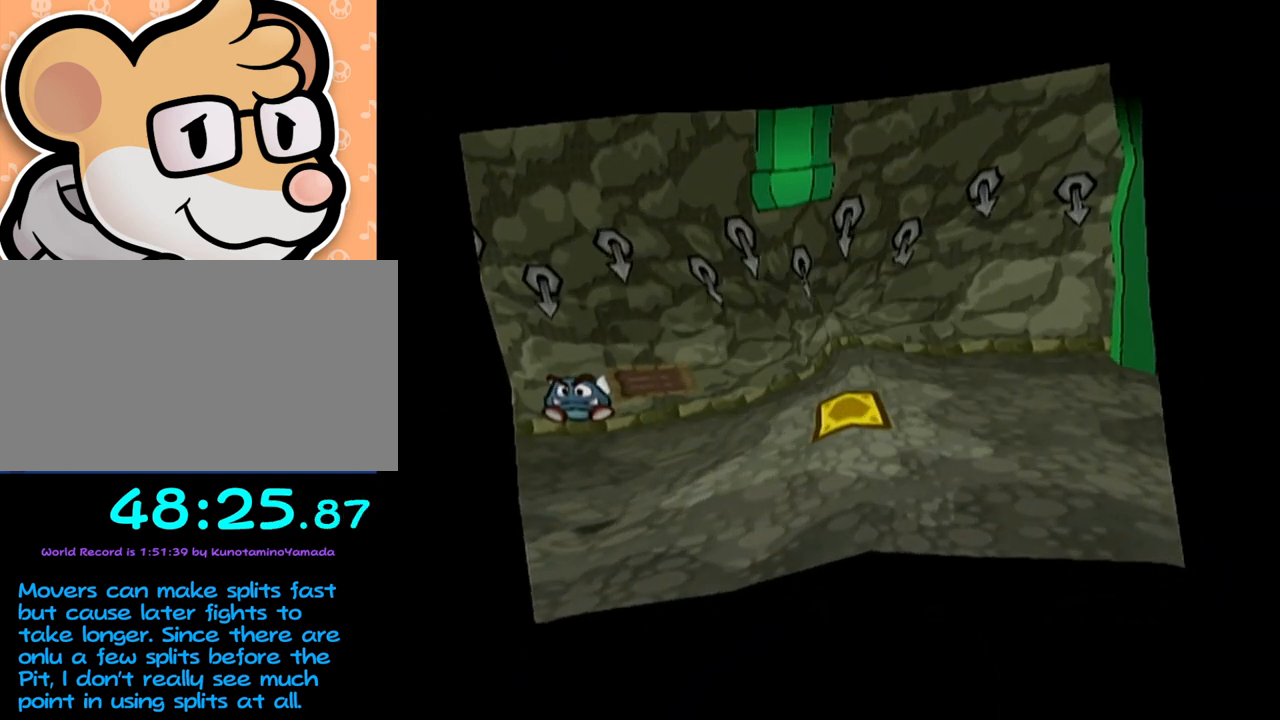
{"buttons": [], "left_stick": "center", "events": []}
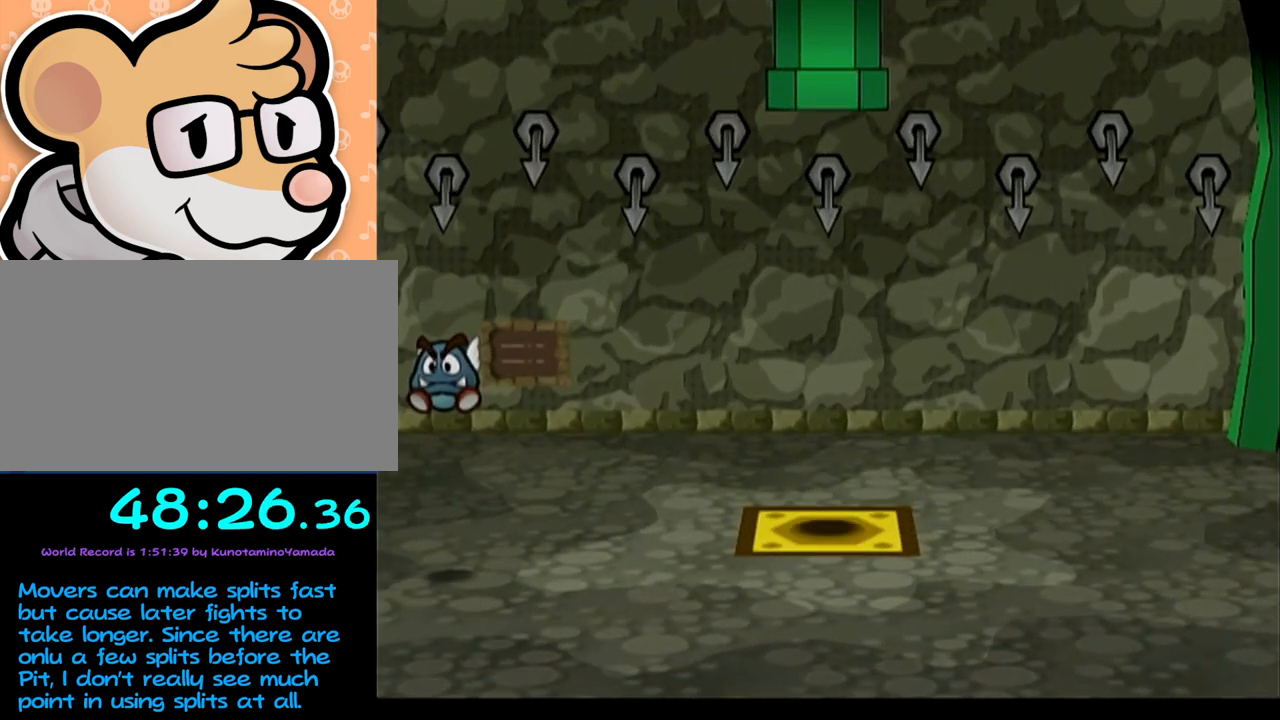
{"buttons": [], "left_stick": "center", "events": []}
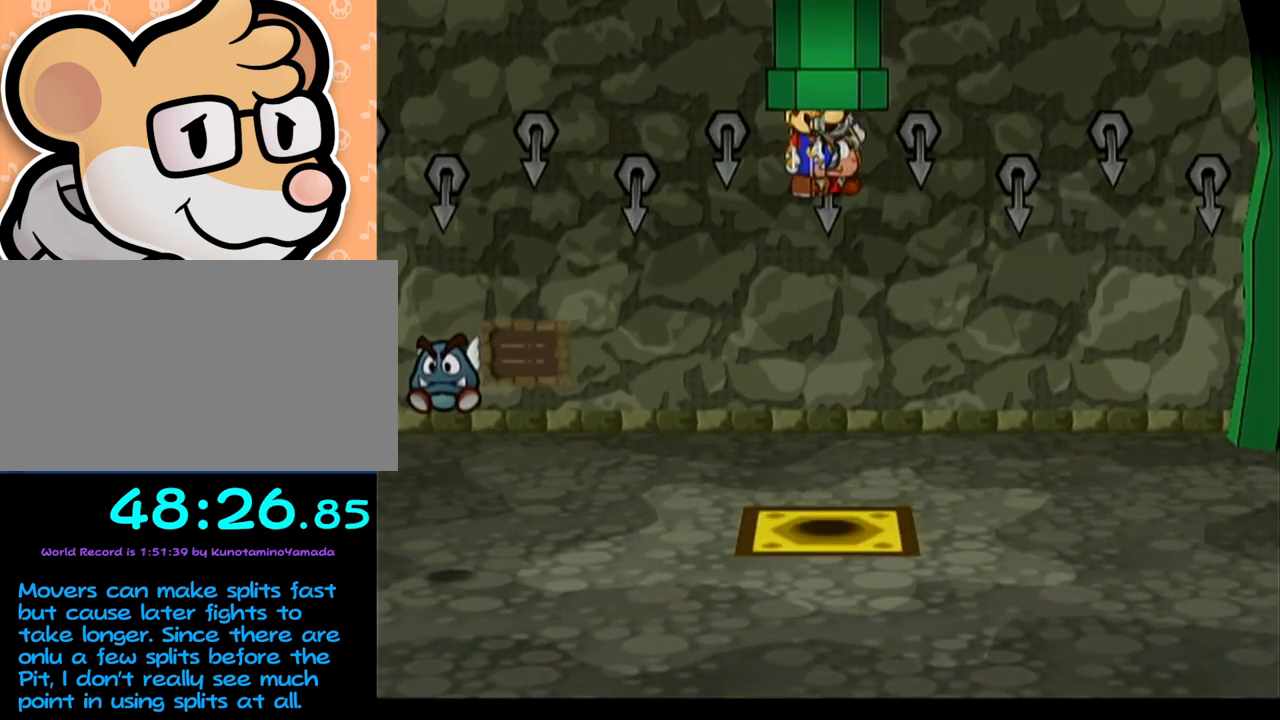
{"buttons": [], "left_stick": "down-right", "events": [[200, "left_stick", "down-right"]]}
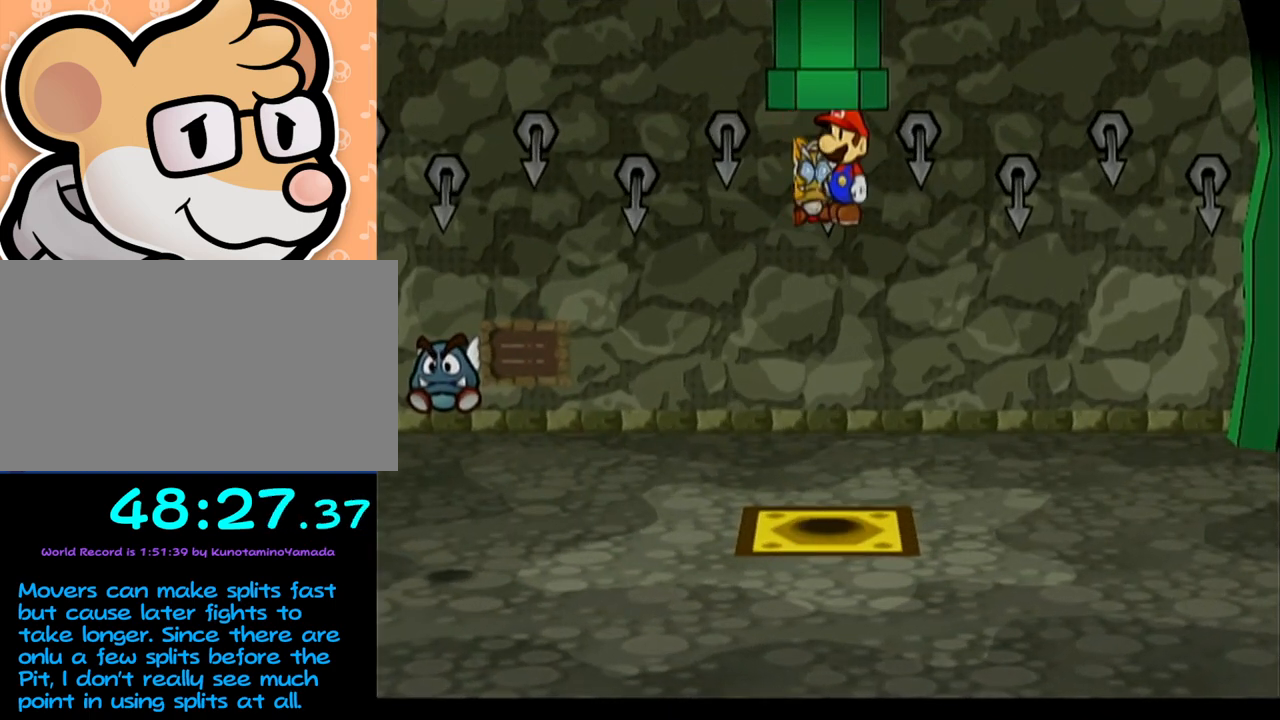
{"buttons": [], "left_stick": "down-right", "events": []}
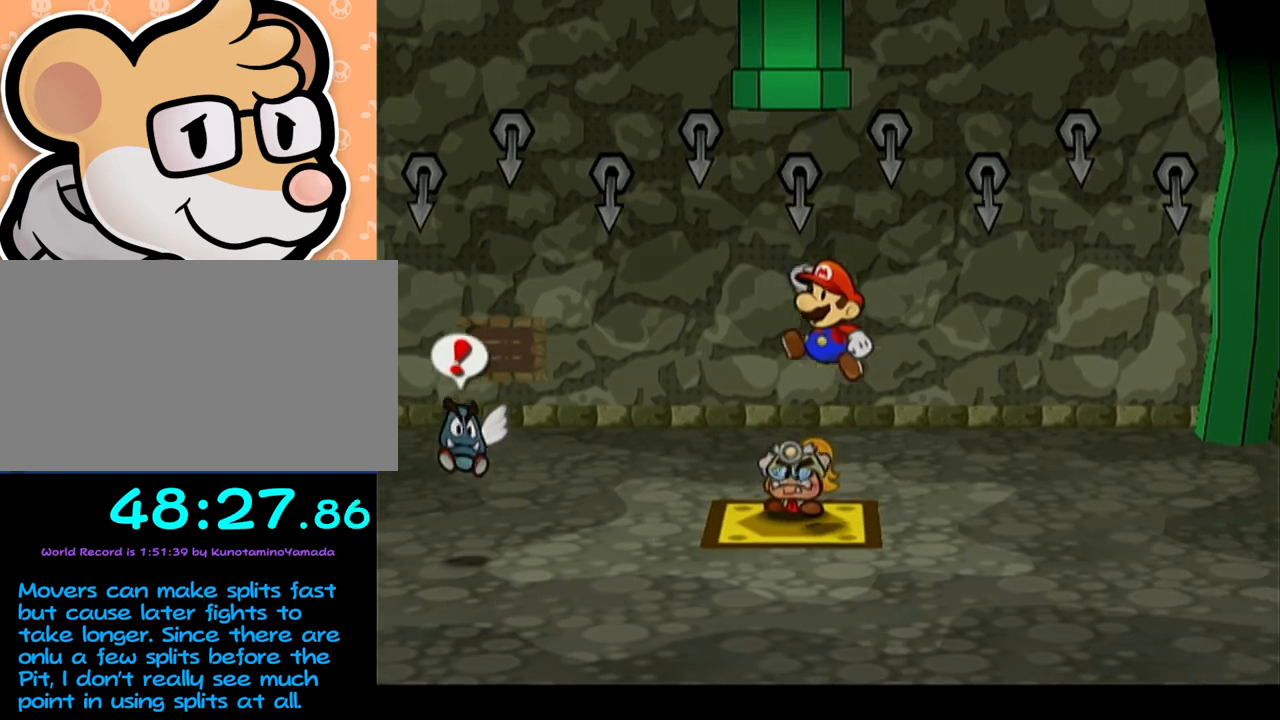
{"buttons": [], "left_stick": "center", "events": [[167, "left_stick", "left"], [283, "DPAD_LEFT", "down"], [283, "left_stick", "center"], [383, "DPAD_LEFT", "up"]]}
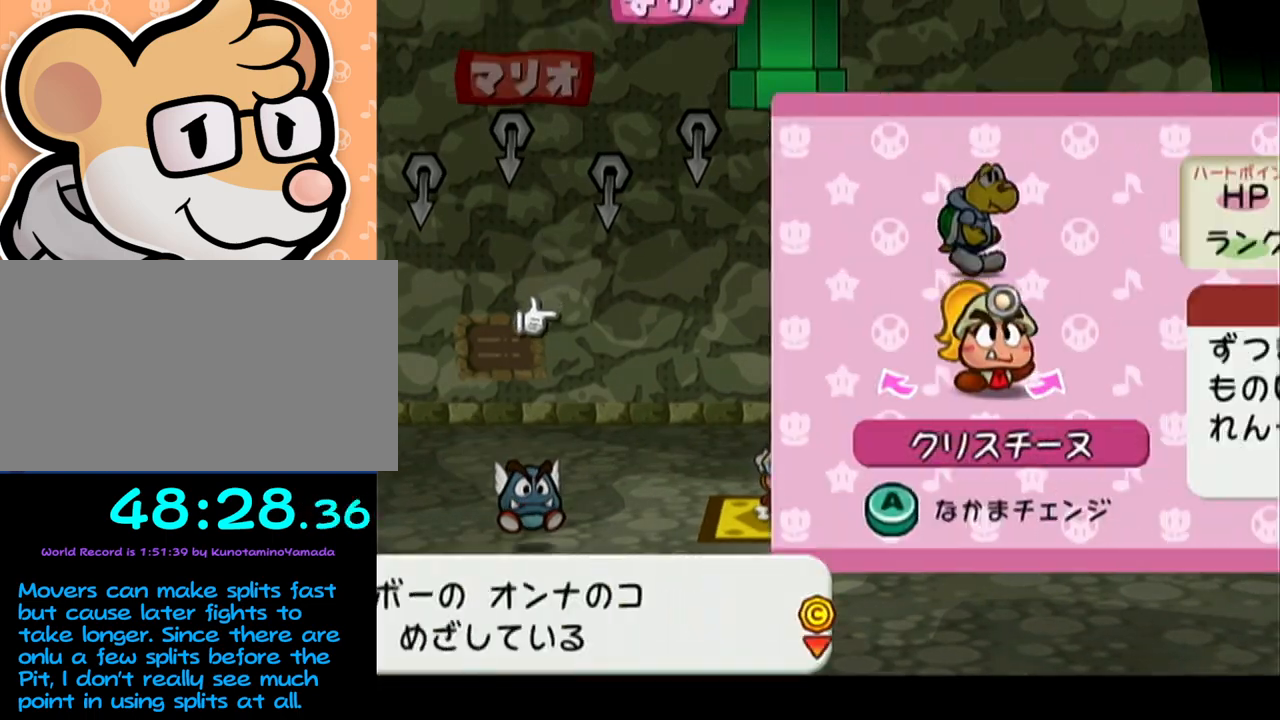
{"buttons": [], "left_stick": "center", "events": [[33, "left_stick", "right"], [100, "A", "down"], [100, "left_stick", "center"], [167, "A", "up"], [233, "A", "down"], [317, "A", "up"]]}
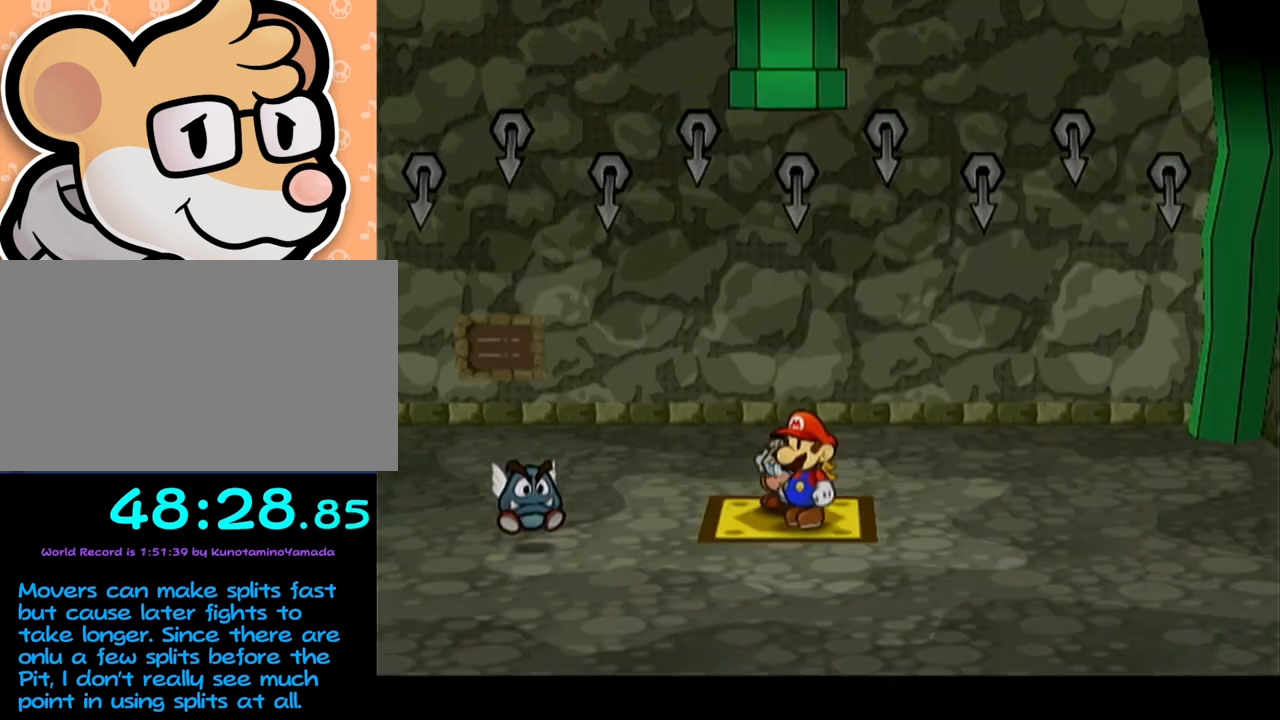
{"buttons": ["X"], "left_stick": "center", "events": [[233, "X", "down"], [283, "X", "up"], [350, "X", "down"], [417, "X", "up"], [483, "X", "down"]]}
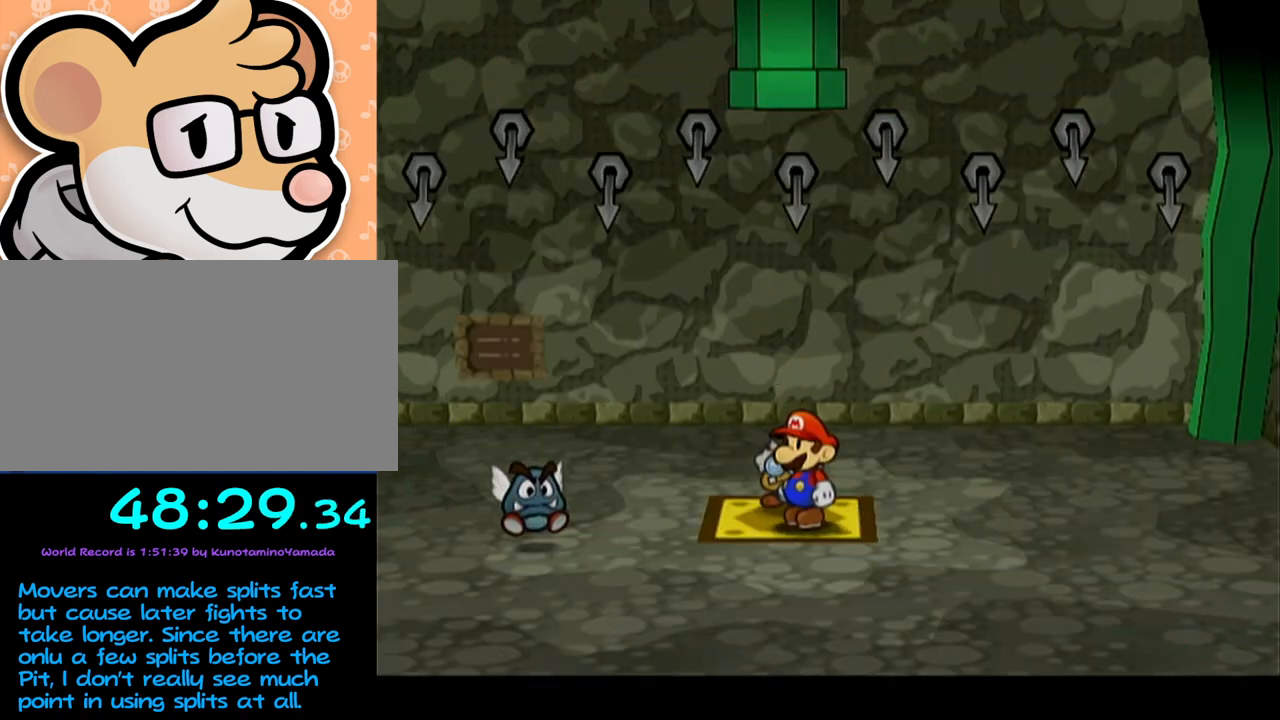
{"buttons": ["X"], "left_stick": "center", "events": [[33, "X", "up"], [100, "X", "down"], [167, "X", "up"], [167, "left_stick", "up"], [250, "X", "down"], [283, "left_stick", "center"], [350, "X", "up"], [483, "X", "down"]]}
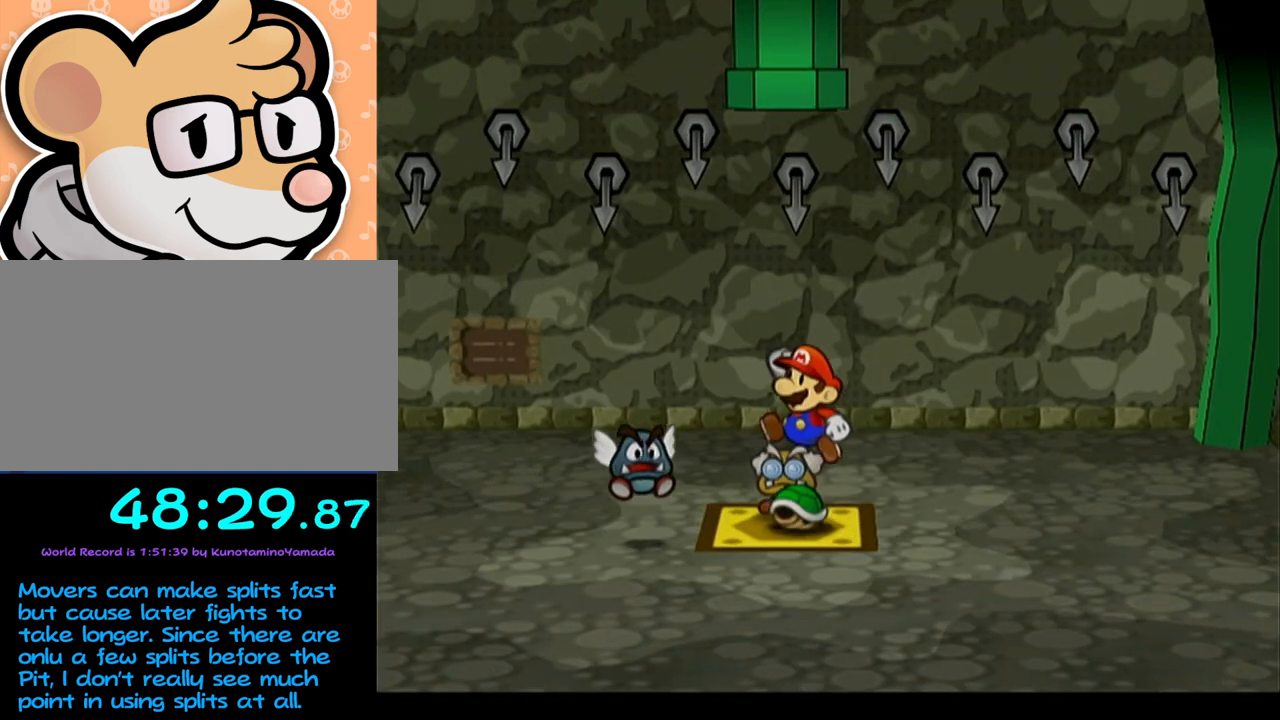
{"buttons": ["X"], "left_stick": "right", "events": [[67, "X", "up"], [167, "X", "down"], [317, "left_stick", "right"]]}
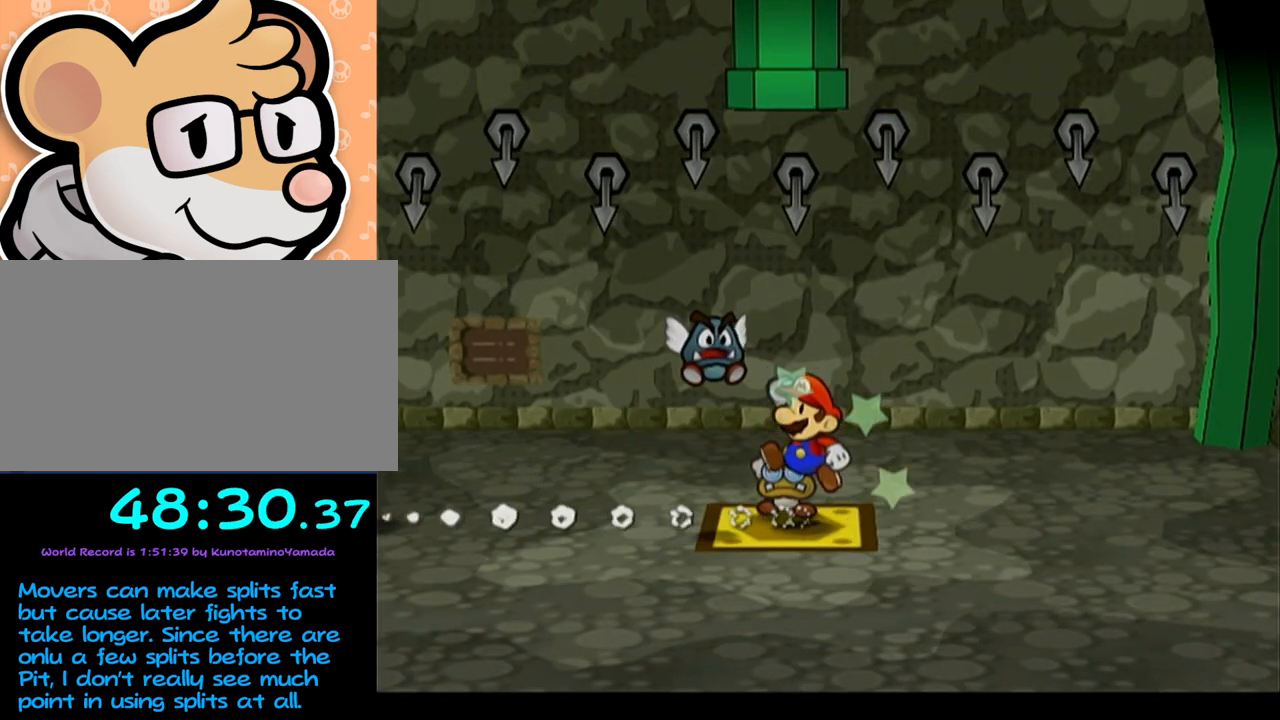
{"buttons": ["X"], "left_stick": "center", "events": [[167, "left_stick", "center"]]}
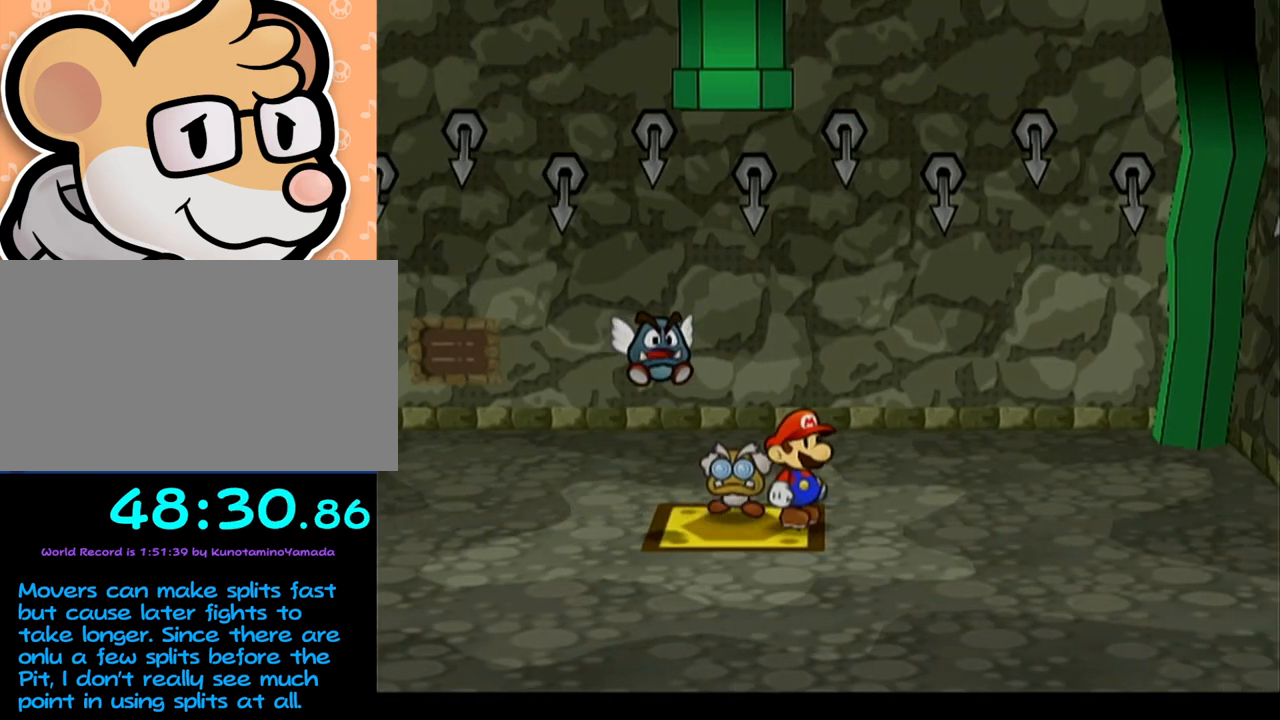
{"buttons": ["X"], "left_stick": "up-right", "events": [[133, "left_stick", "right"], [233, "left_stick", "center"], [483, "left_stick", "up-right"]]}
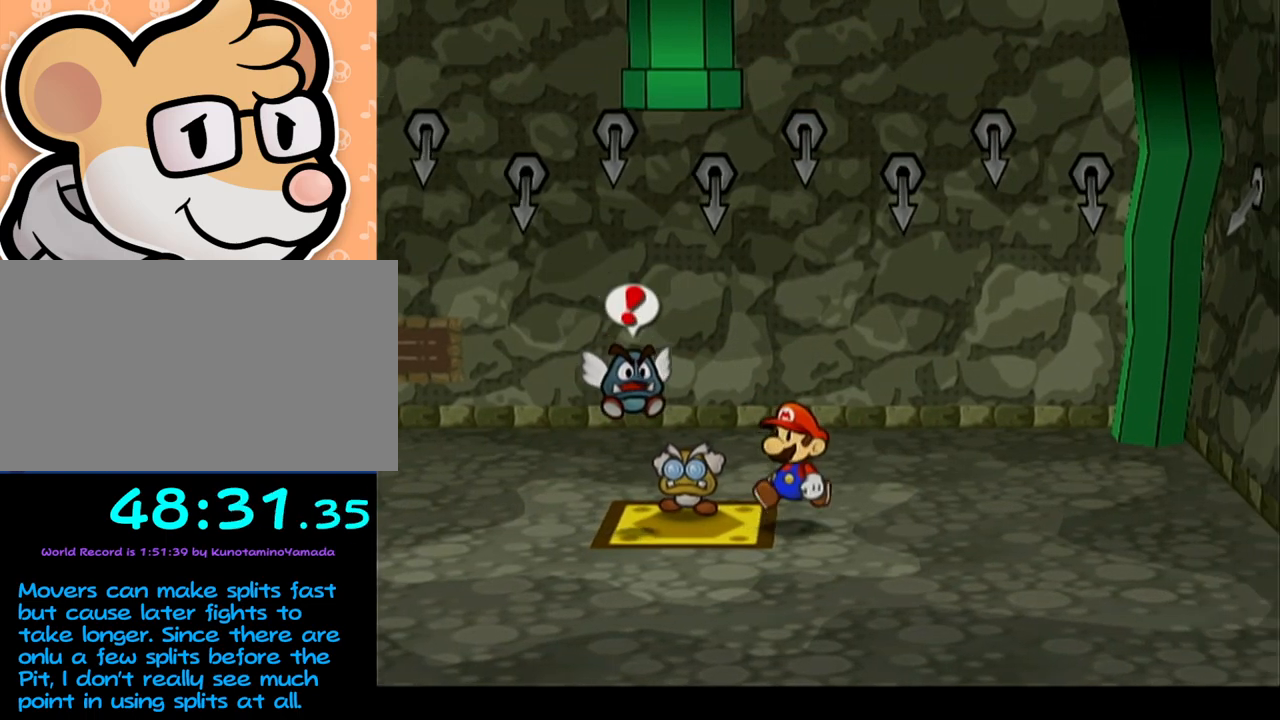
{"buttons": [], "left_stick": "center", "events": [[233, "X", "up"], [233, "left_stick", "center"]]}